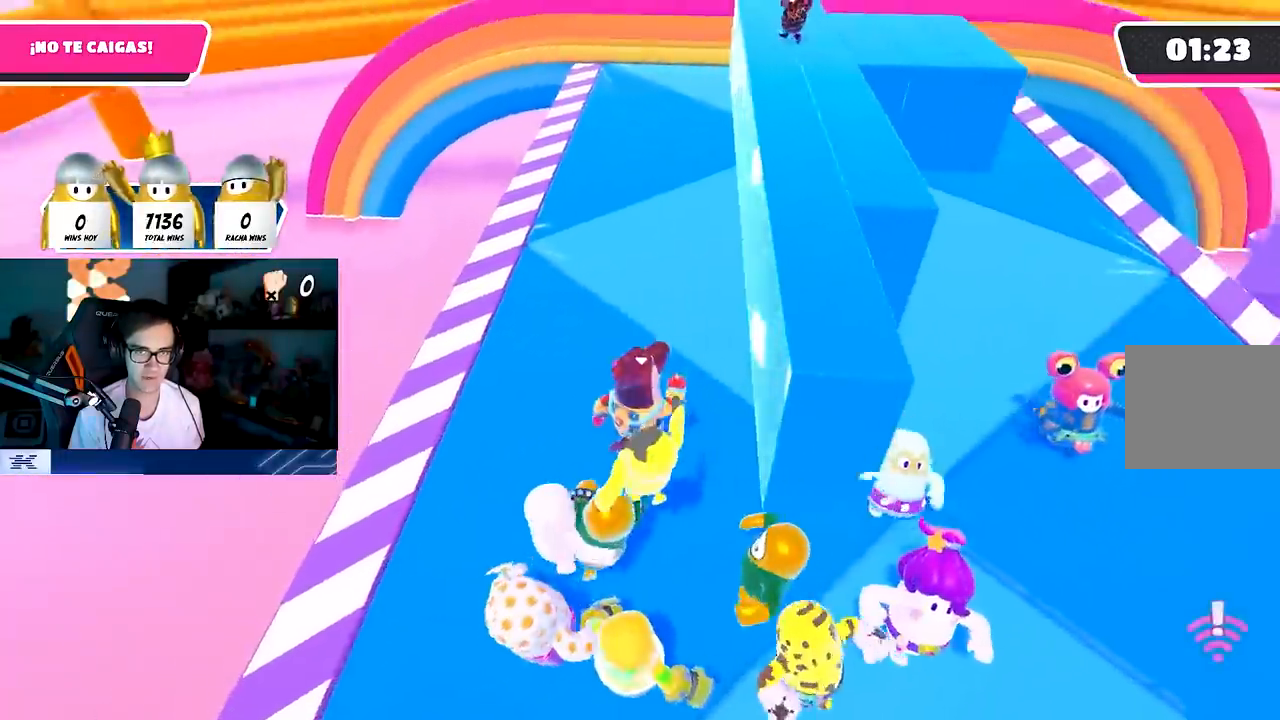
Gameplay with a controller (PlayStation layout); each line is a JSON object with the inputs held at the frame after it. "events" lists button and stick changes between this image and that frame as [ms after this image, input, new state], when the widget could be followed in between.
{"buttons": [], "left_stick": "up-right", "right_stick": "center", "events": [[17, "CROSS", "up"], [233, "right_stick", "up"], [333, "right_stick", "center"]]}
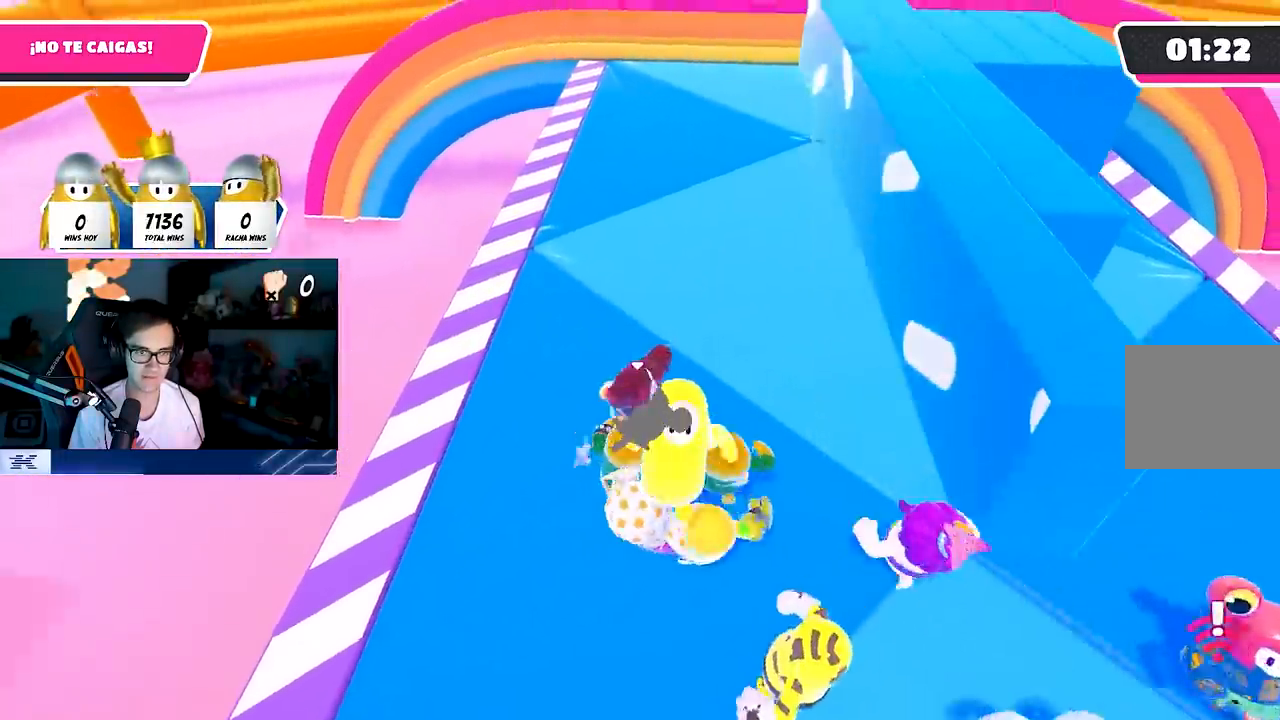
{"buttons": [], "left_stick": "up-right", "right_stick": "center", "events": [[50, "CROSS", "down"], [167, "CROSS", "up"]]}
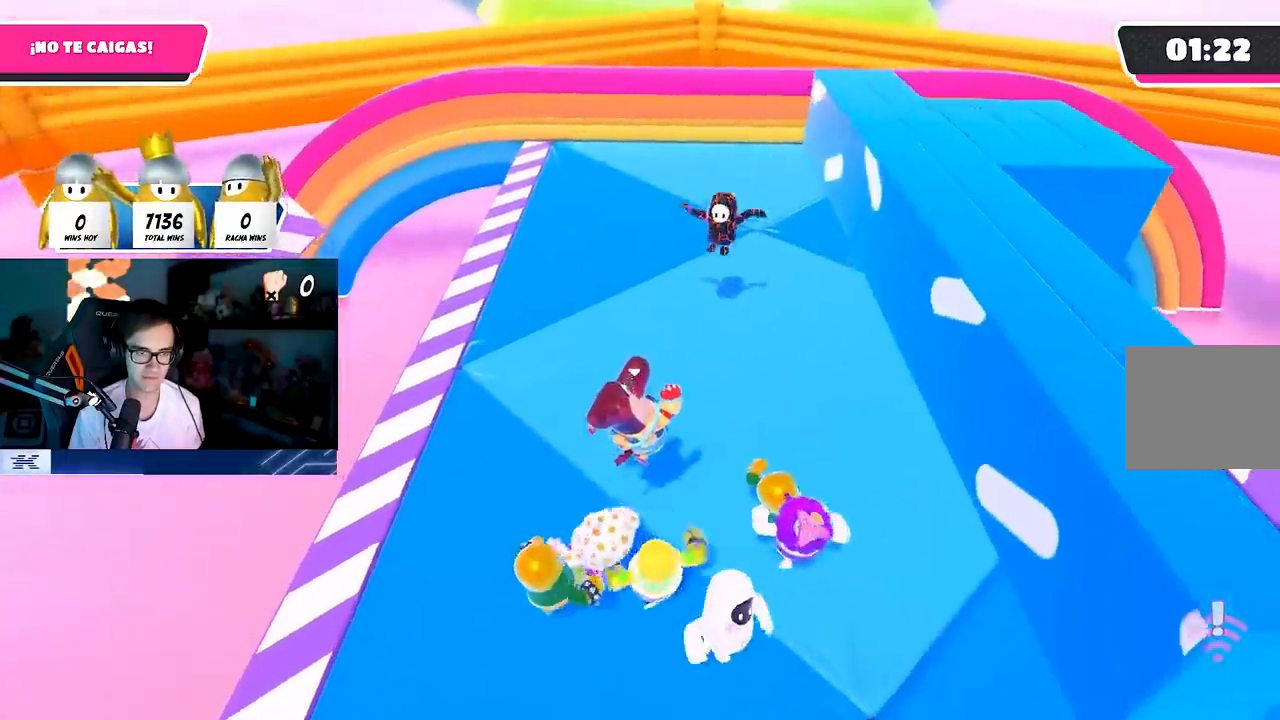
{"buttons": ["CROSS"], "left_stick": "up-right", "right_stick": "center", "events": [[17, "right_stick", "left"], [183, "left_stick", "down-right"], [300, "left_stick", "down-left"], [383, "CROSS", "down"], [400, "left_stick", "center"], [400, "right_stick", "center"], [450, "left_stick", "up-right"]]}
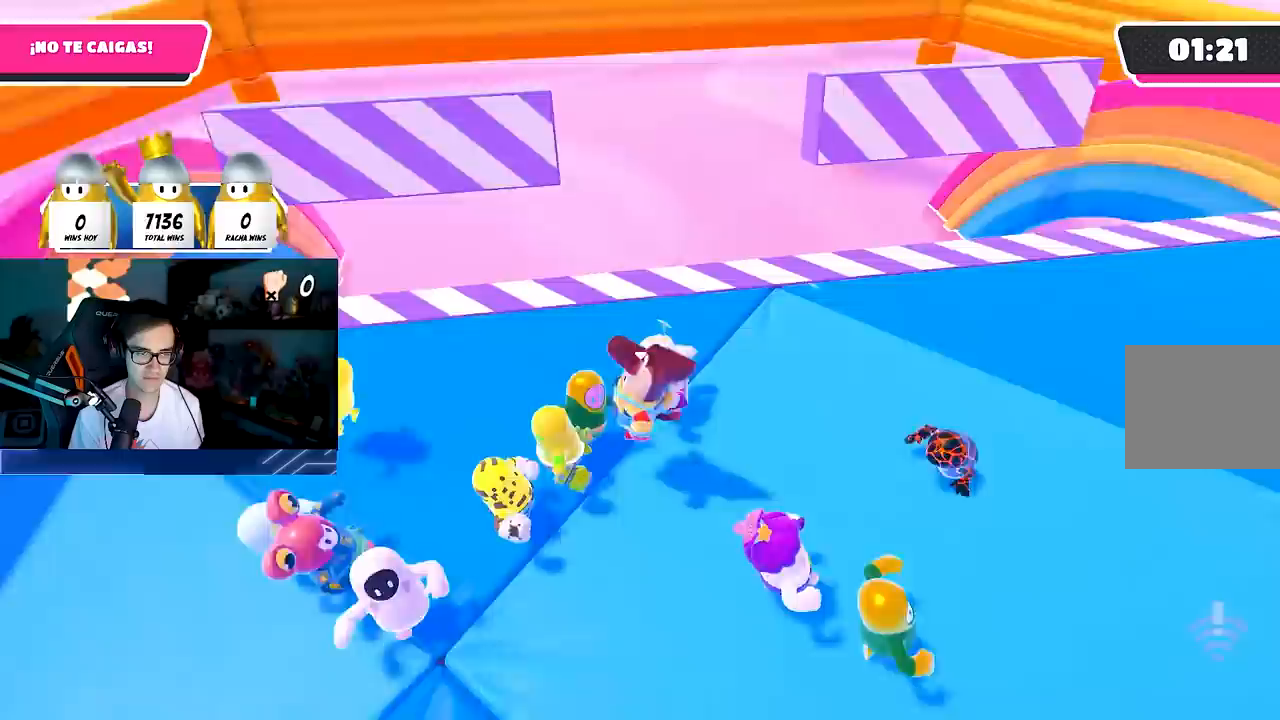
{"buttons": ["CROSS"], "left_stick": "right", "right_stick": "center", "events": [[17, "CROSS", "up"], [50, "left_stick", "right"], [83, "right_stick", "down-left"], [200, "right_stick", "left"], [300, "right_stick", "center"], [400, "CROSS", "down"]]}
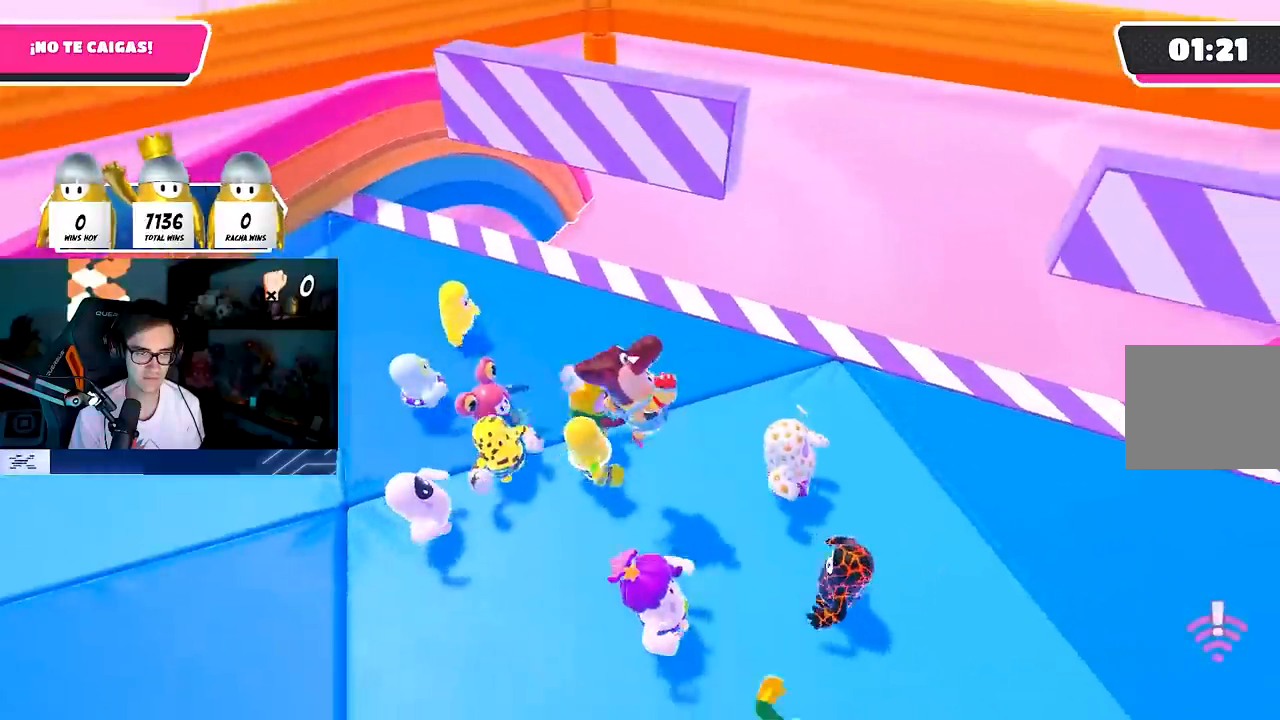
{"buttons": [], "left_stick": "down-right", "right_stick": "center", "events": [[33, "CROSS", "up"], [117, "CROSS", "down"], [217, "CROSS", "up"], [417, "left_stick", "down-right"]]}
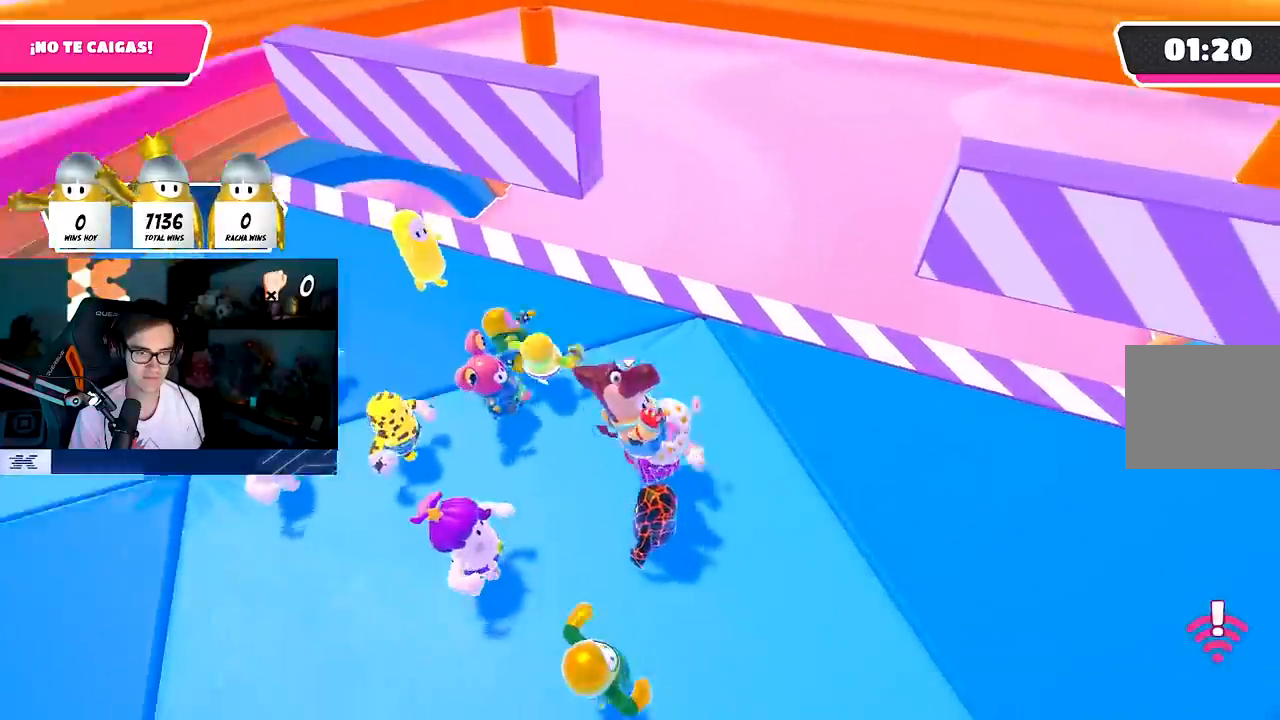
{"buttons": [], "left_stick": "up", "right_stick": "center", "events": [[83, "CROSS", "down"], [183, "CROSS", "up"], [250, "CROSS", "down"], [283, "left_stick", "right"], [350, "CROSS", "up"], [383, "left_stick", "up-right"], [483, "left_stick", "up"]]}
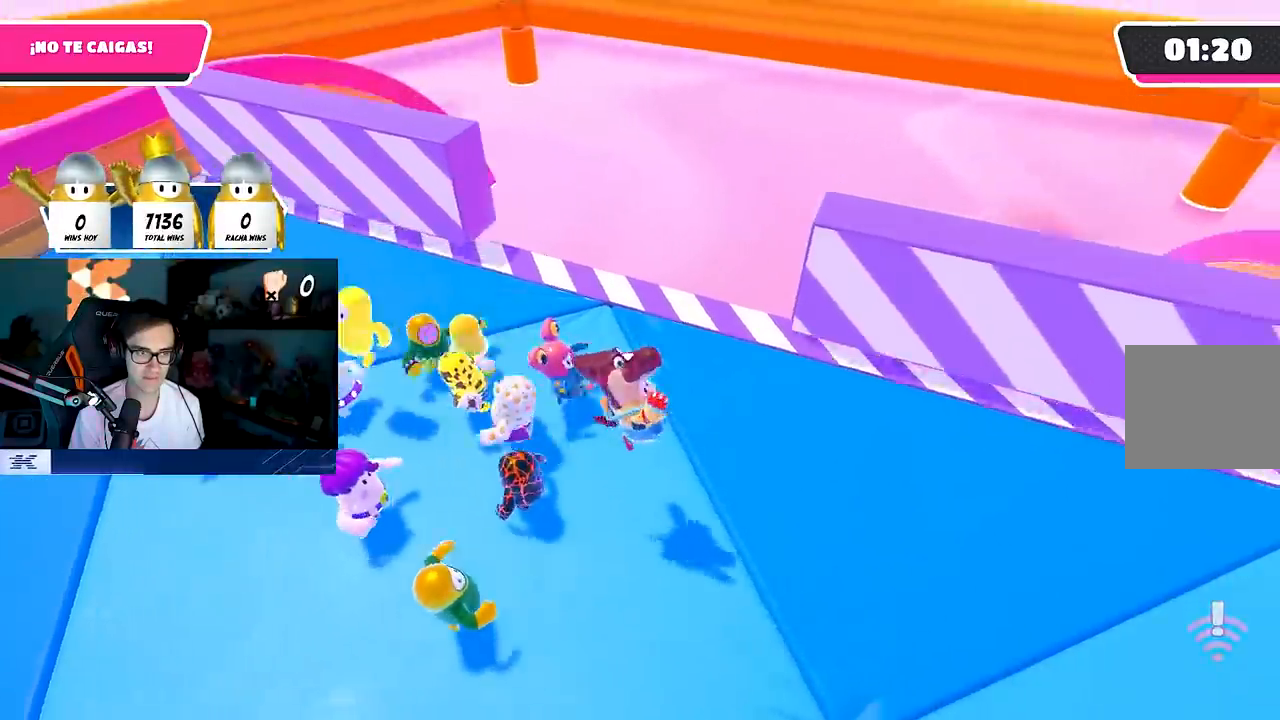
{"buttons": [], "left_stick": "up-right", "right_stick": "center", "events": [[50, "left_stick", "up-left"], [267, "CROSS", "down"], [350, "left_stick", "up"], [400, "CROSS", "up"], [500, "left_stick", "up-right"]]}
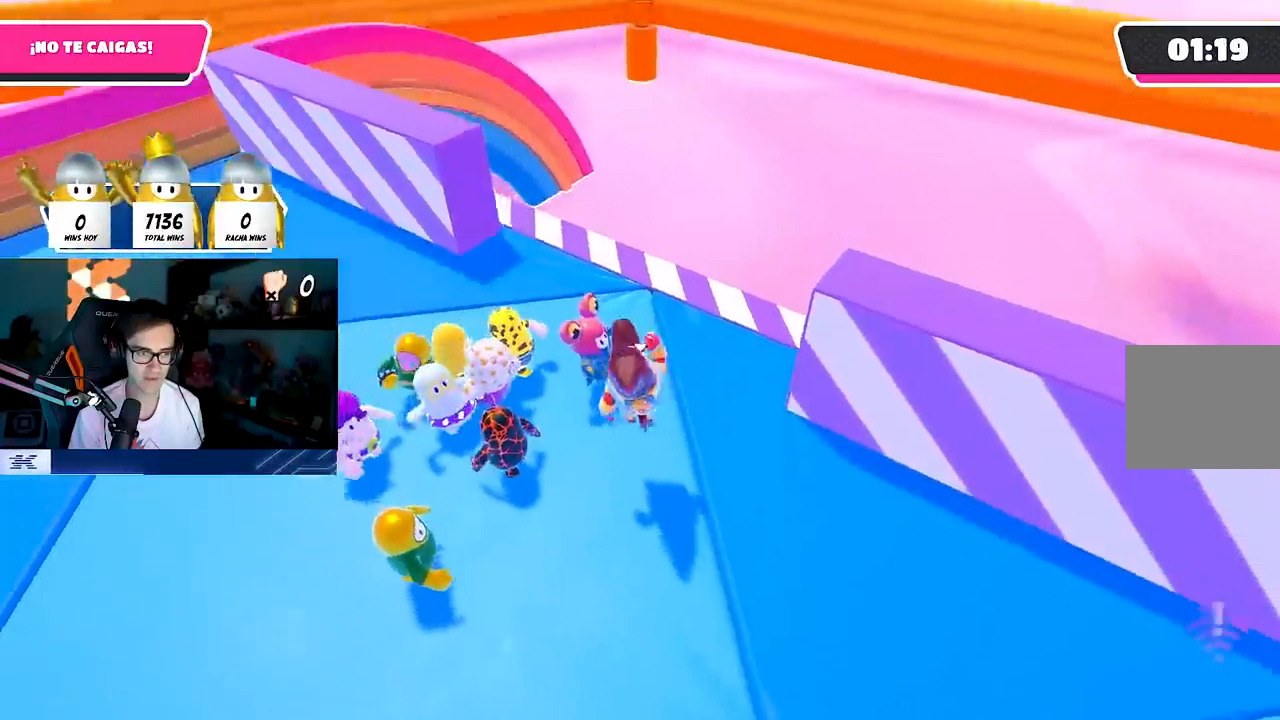
{"buttons": [], "left_stick": "center", "right_stick": "center", "events": [[33, "left_stick", "right"], [183, "right_stick", "left"], [317, "left_stick", "center"], [367, "left_stick", "left"], [367, "right_stick", "center"], [467, "left_stick", "center"]]}
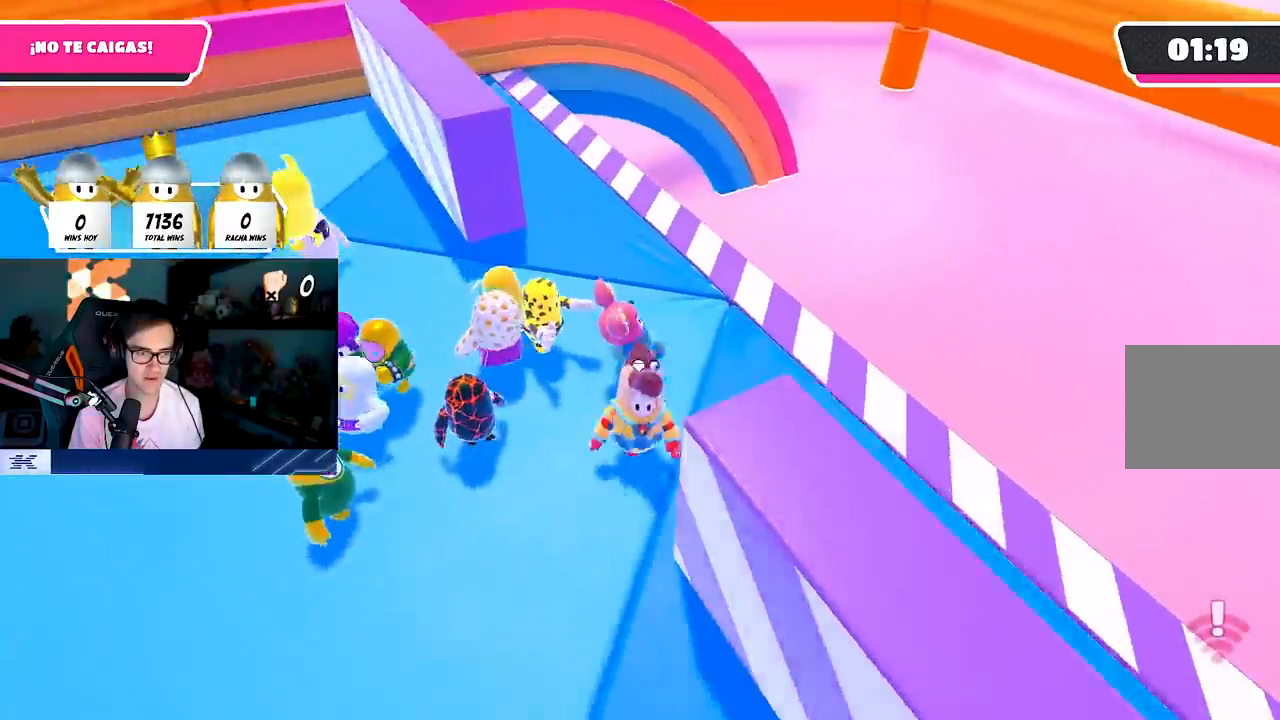
{"buttons": [], "left_stick": "down-left", "right_stick": "center", "events": [[117, "CROSS", "down"], [267, "CROSS", "up"], [300, "left_stick", "down-right"], [500, "left_stick", "down-left"]]}
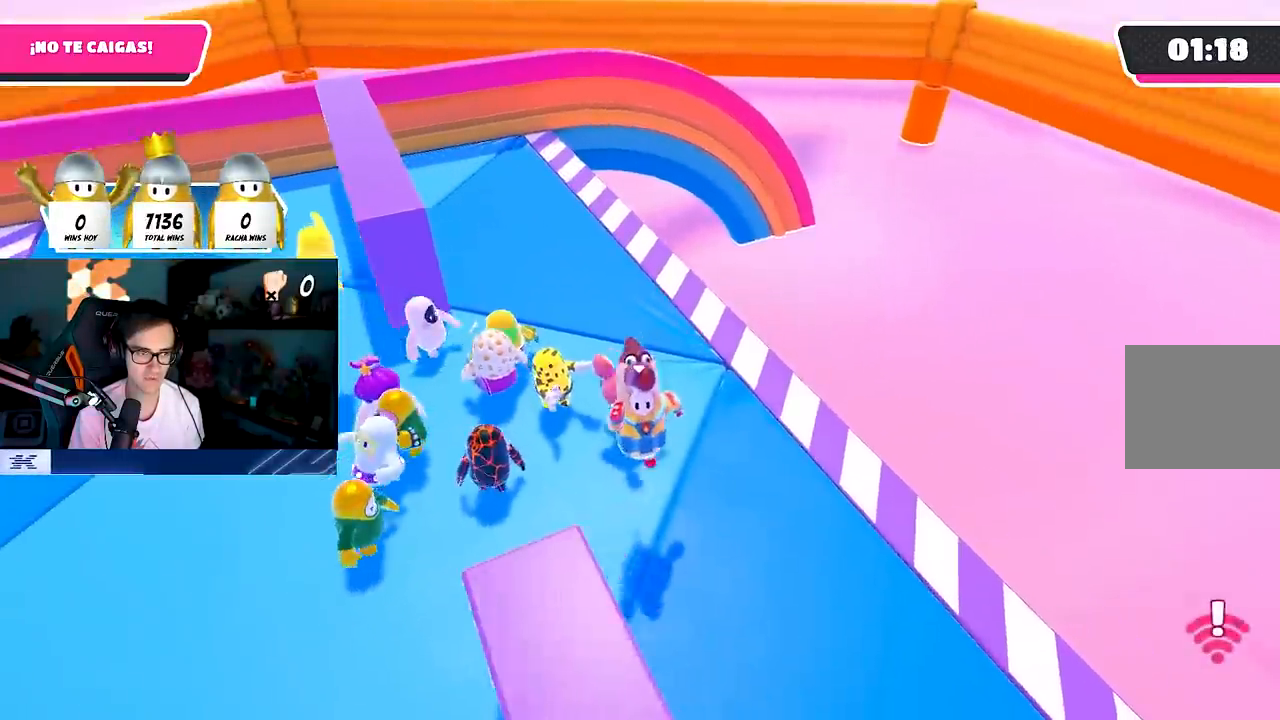
{"buttons": [], "left_stick": "right", "right_stick": "center", "events": [[100, "left_stick", "center"], [217, "left_stick", "left"], [250, "CROSS", "down"], [367, "left_stick", "center"], [383, "CROSS", "up"], [483, "left_stick", "right"]]}
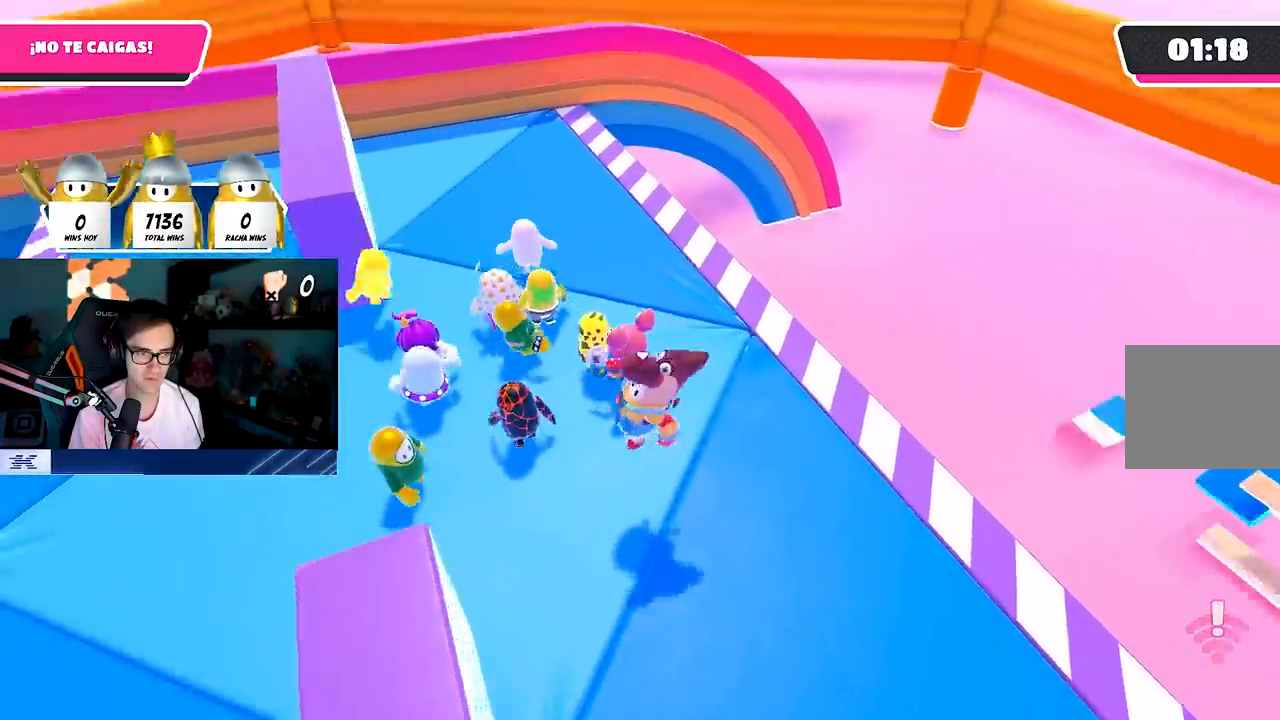
{"buttons": ["CROSS"], "left_stick": "up", "right_stick": "center", "events": [[183, "left_stick", "center"], [267, "right_stick", "right"], [317, "left_stick", "up-left"], [417, "right_stick", "center"], [433, "left_stick", "up"], [467, "CROSS", "down"]]}
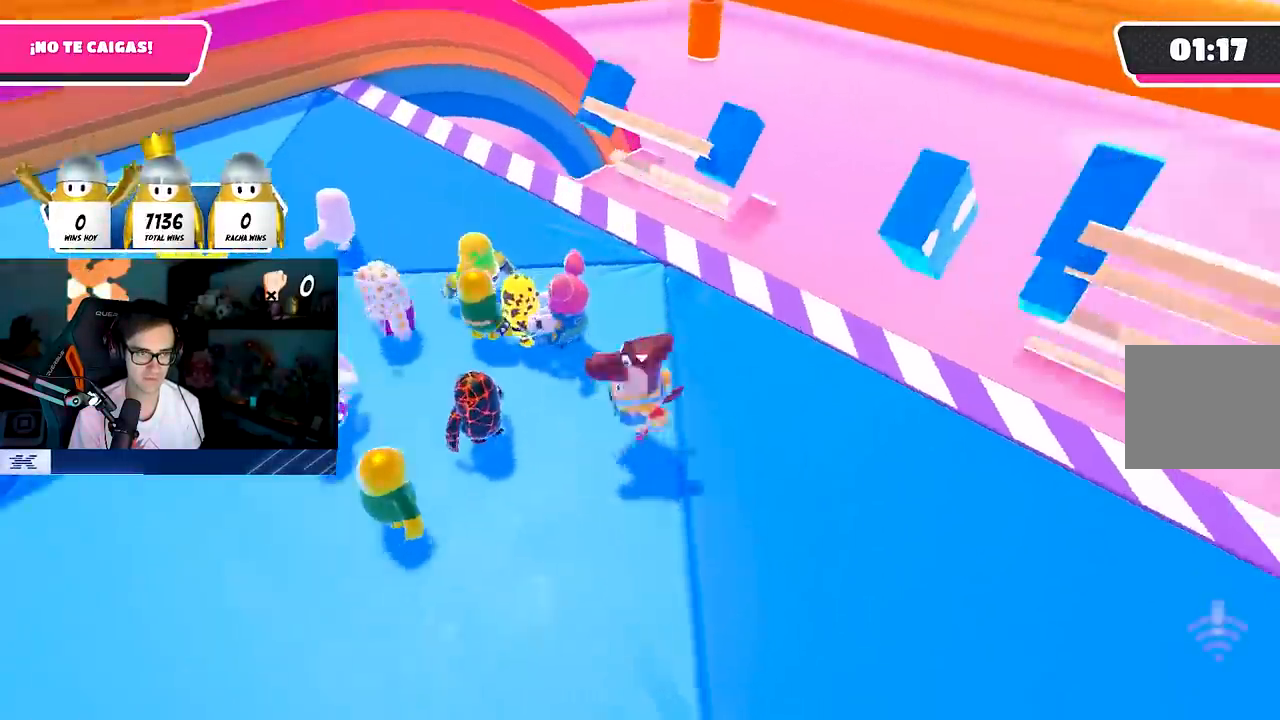
{"buttons": [], "left_stick": "down-right", "right_stick": "right", "events": [[83, "left_stick", "right"], [117, "CROSS", "up"], [150, "left_stick", "down-right"], [483, "right_stick", "right"]]}
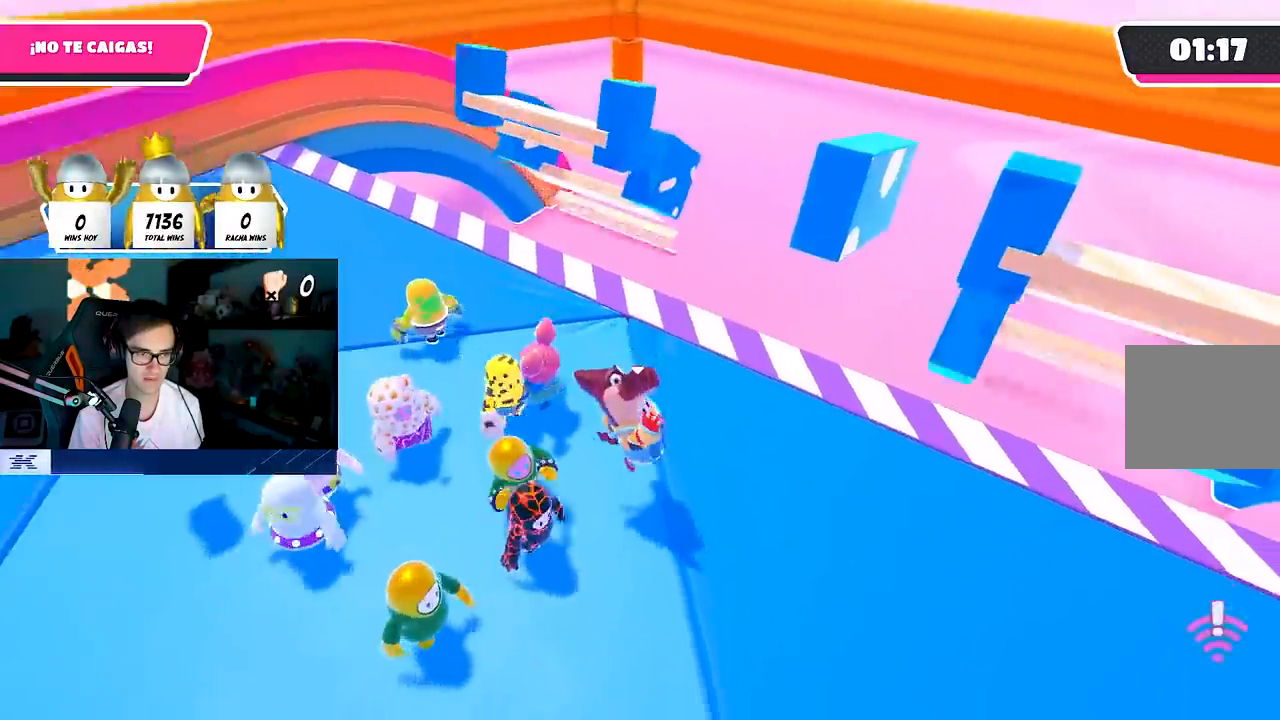
{"buttons": [], "left_stick": "right", "right_stick": "down-right", "events": [[33, "right_stick", "up-right"], [133, "CROSS", "down"], [133, "right_stick", "center"], [300, "left_stick", "right"], [333, "CROSS", "up"], [500, "right_stick", "down-right"]]}
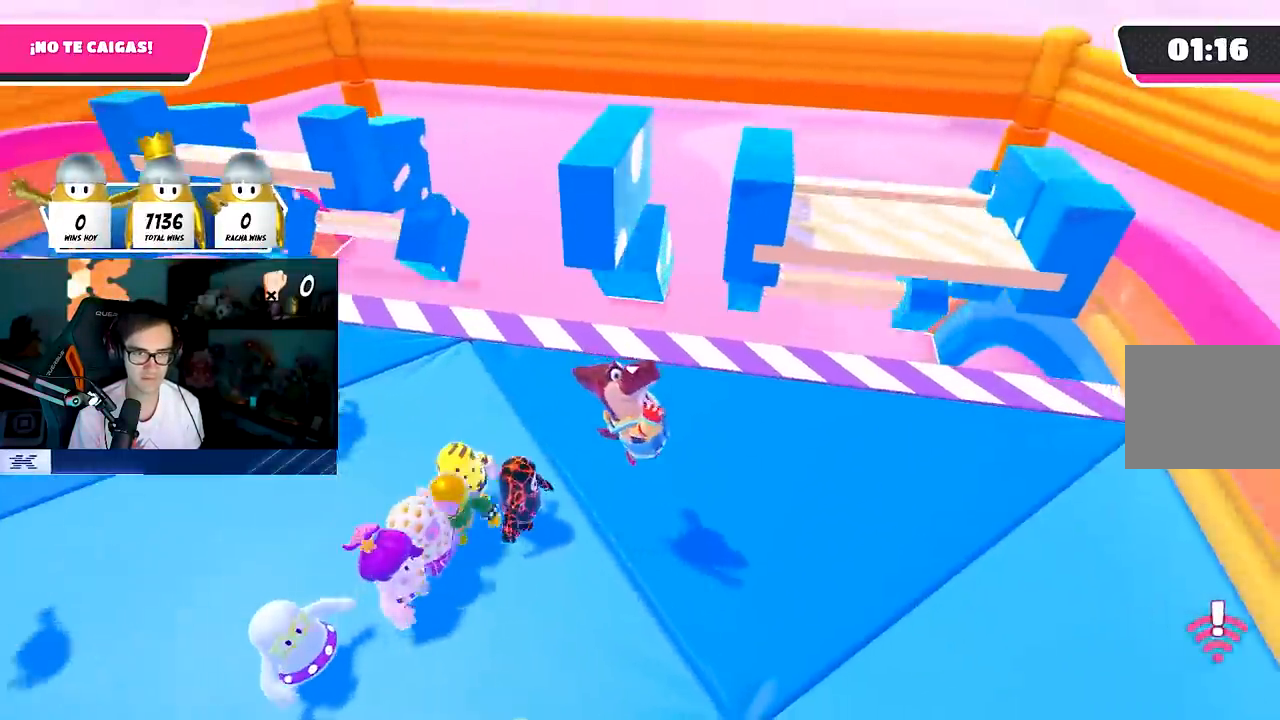
{"buttons": [], "left_stick": "up-right", "right_stick": "center", "events": [[133, "right_stick", "center"], [267, "left_stick", "up-right"]]}
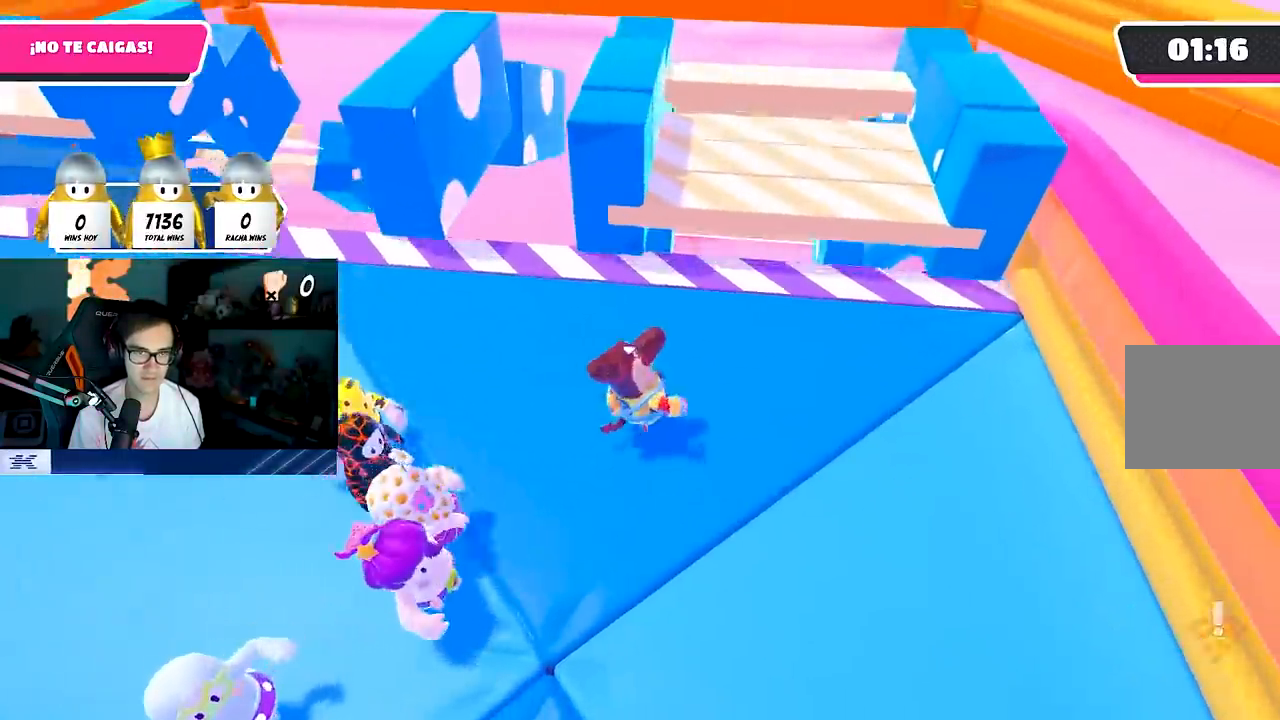
{"buttons": [], "left_stick": "up", "right_stick": "center", "events": [[50, "CROSS", "down"], [233, "CROSS", "up"], [267, "left_stick", "up"]]}
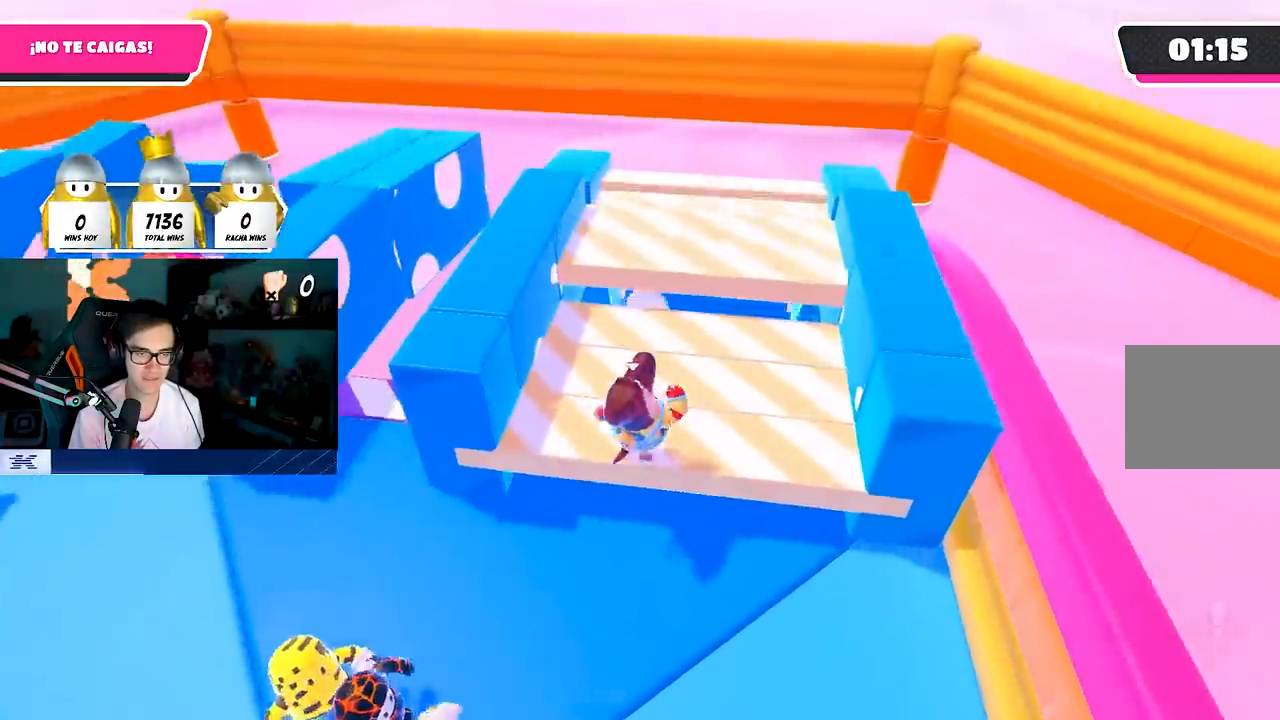
{"buttons": ["CROSS"], "left_stick": "up", "right_stick": "center", "events": [[67, "right_stick", "down"], [183, "right_stick", "center"], [333, "CROSS", "down"]]}
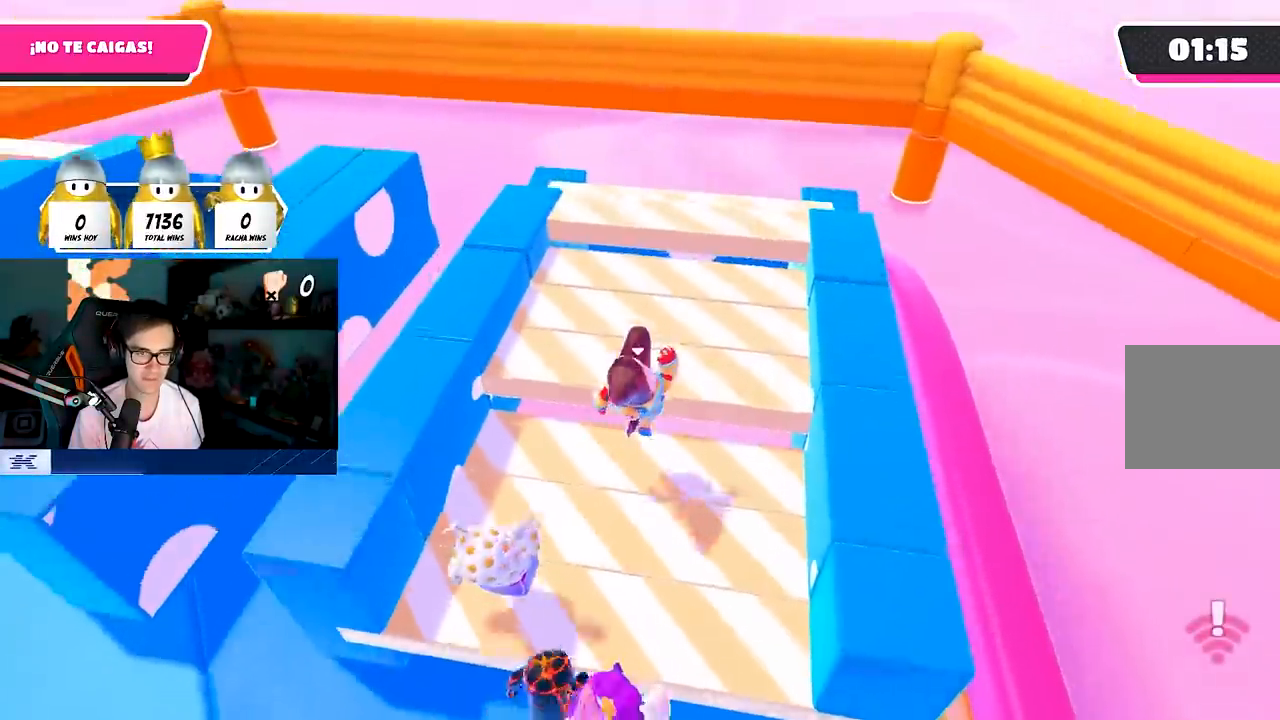
{"buttons": ["CROSS"], "left_stick": "up", "right_stick": "center", "events": [[33, "CROSS", "up"], [200, "right_stick", "down"], [333, "right_stick", "center"], [417, "CROSS", "down"]]}
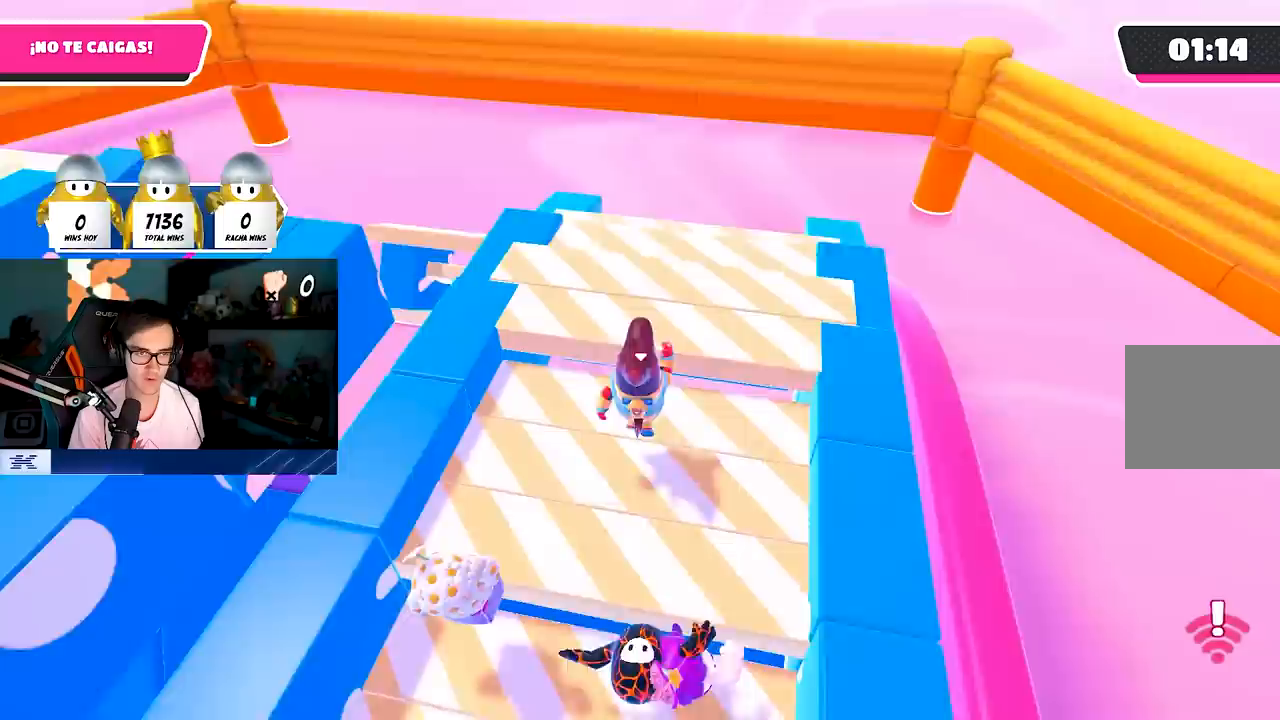
{"buttons": [], "left_stick": "up-left", "right_stick": "down", "events": [[117, "CROSS", "up"], [267, "left_stick", "up-left"], [317, "right_stick", "down"]]}
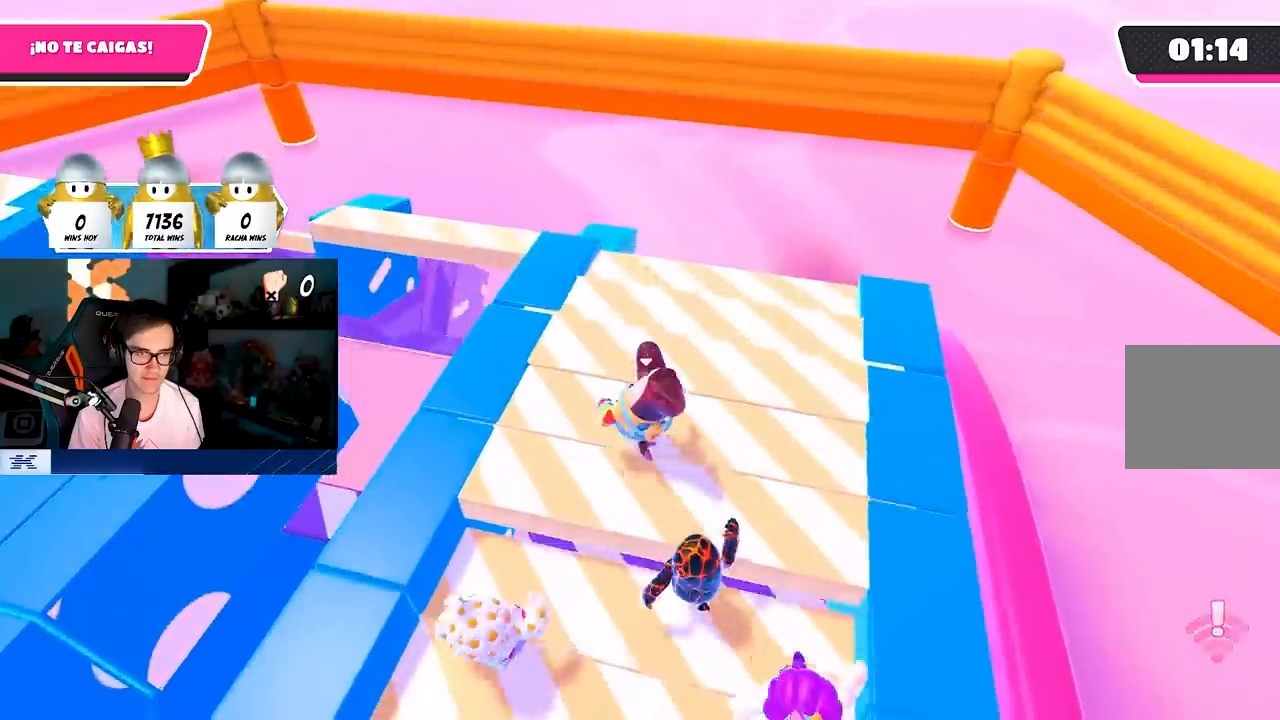
{"buttons": ["CROSS"], "left_stick": "up", "right_stick": "center", "events": [[17, "right_stick", "center"], [333, "left_stick", "up"], [417, "CROSS", "down"]]}
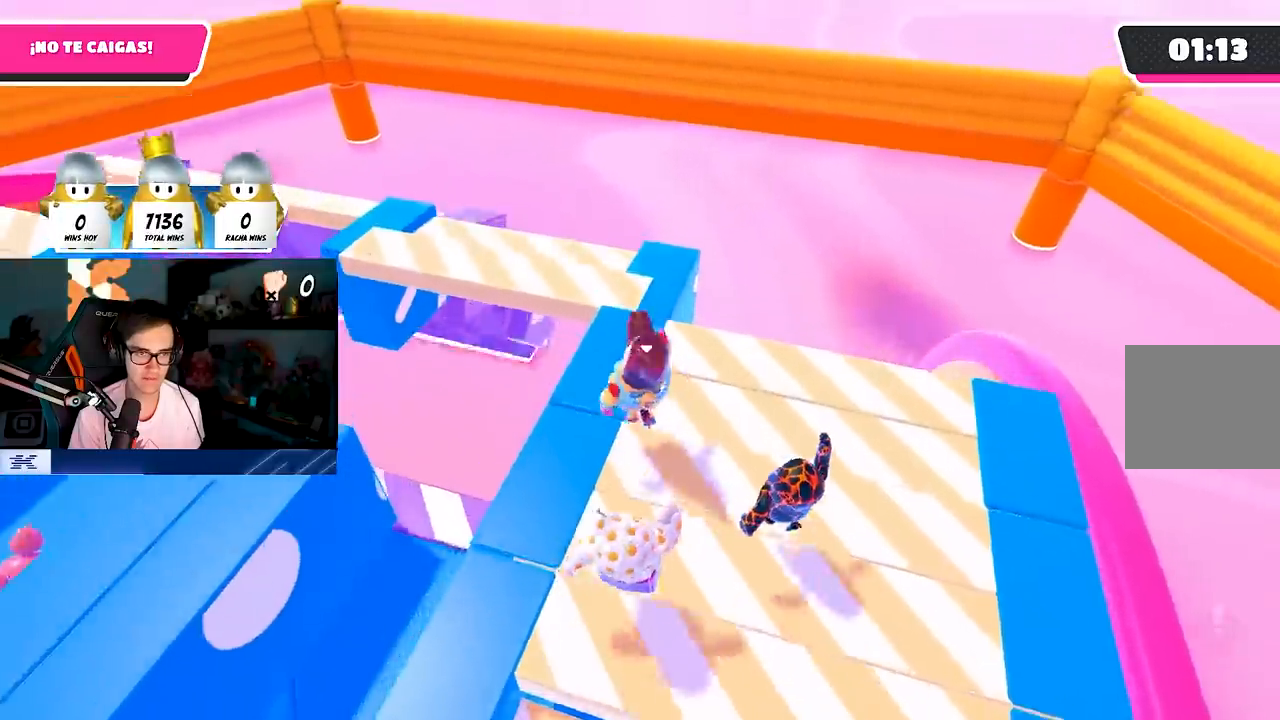
{"buttons": [], "left_stick": "up-left", "right_stick": "center", "events": [[83, "CROSS", "up"], [250, "left_stick", "up-left"]]}
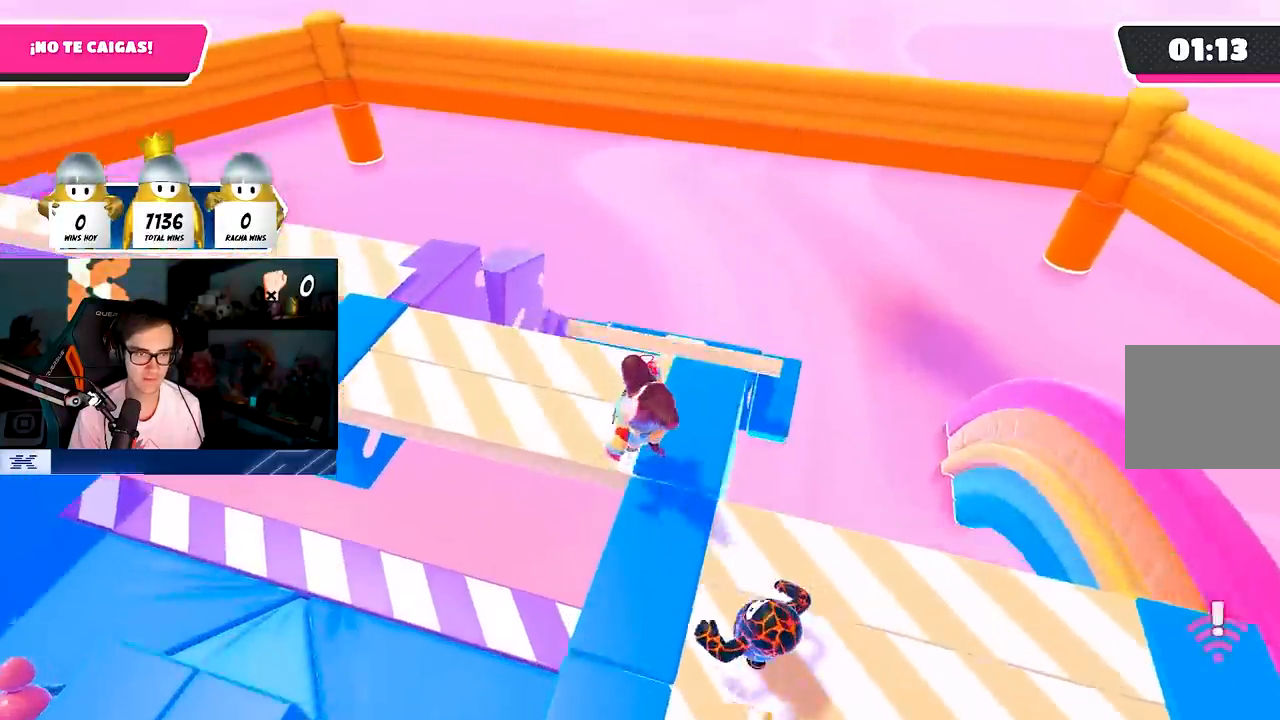
{"buttons": [], "left_stick": "up-left", "right_stick": "center", "events": []}
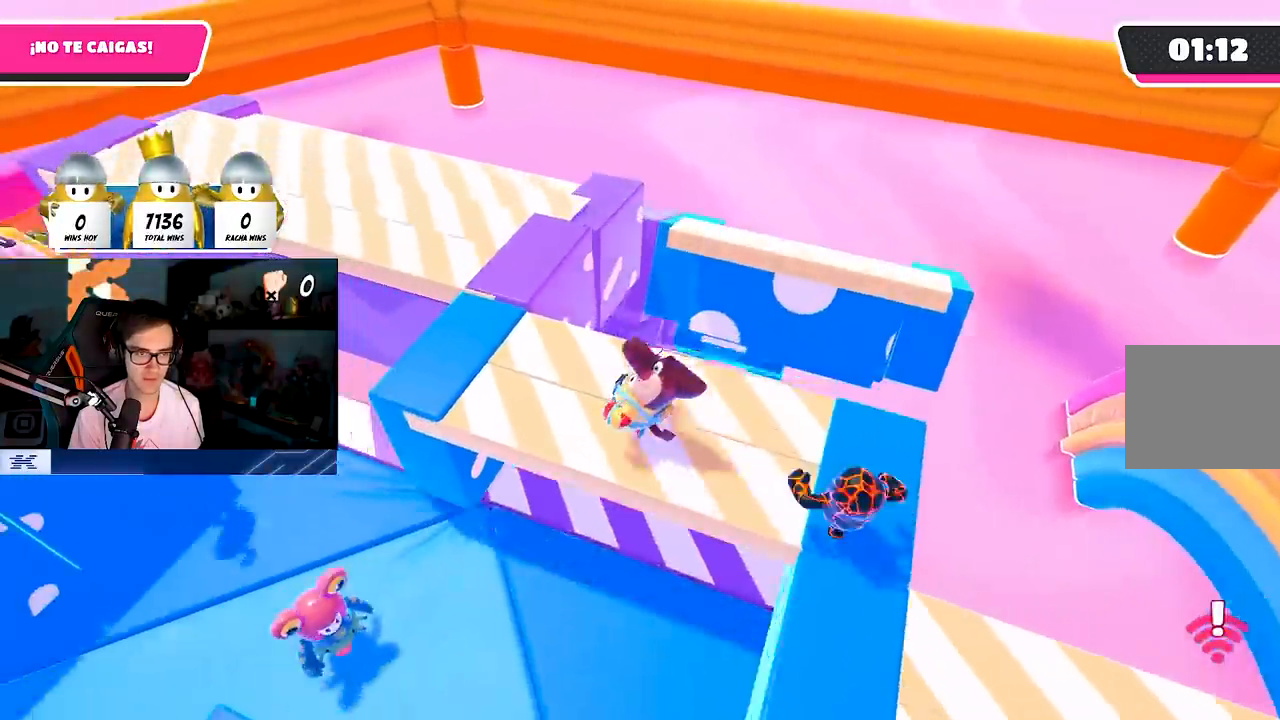
{"buttons": [], "left_stick": "up-right", "right_stick": "center", "events": [[283, "left_stick", "up"], [333, "CROSS", "down"], [483, "CROSS", "up"], [500, "left_stick", "up-right"]]}
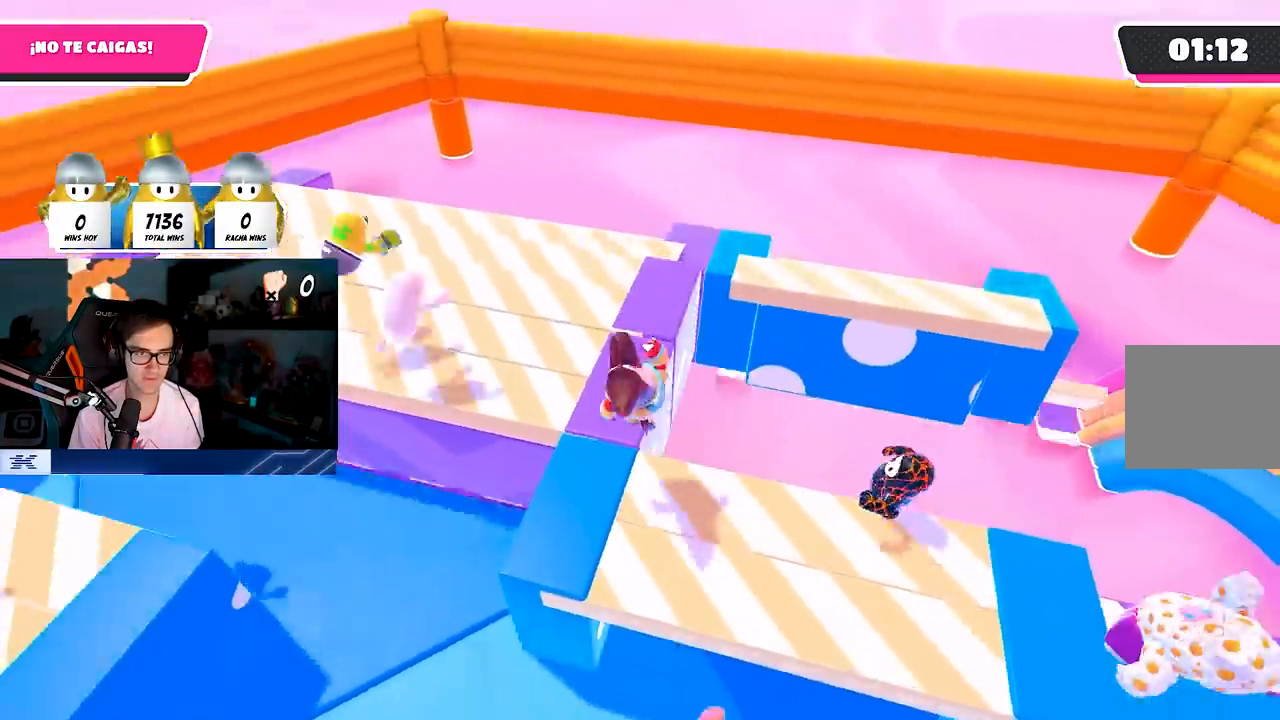
{"buttons": [], "left_stick": "up", "right_stick": "center", "events": [[233, "left_stick", "up"], [233, "right_stick", "up-right"], [417, "right_stick", "center"]]}
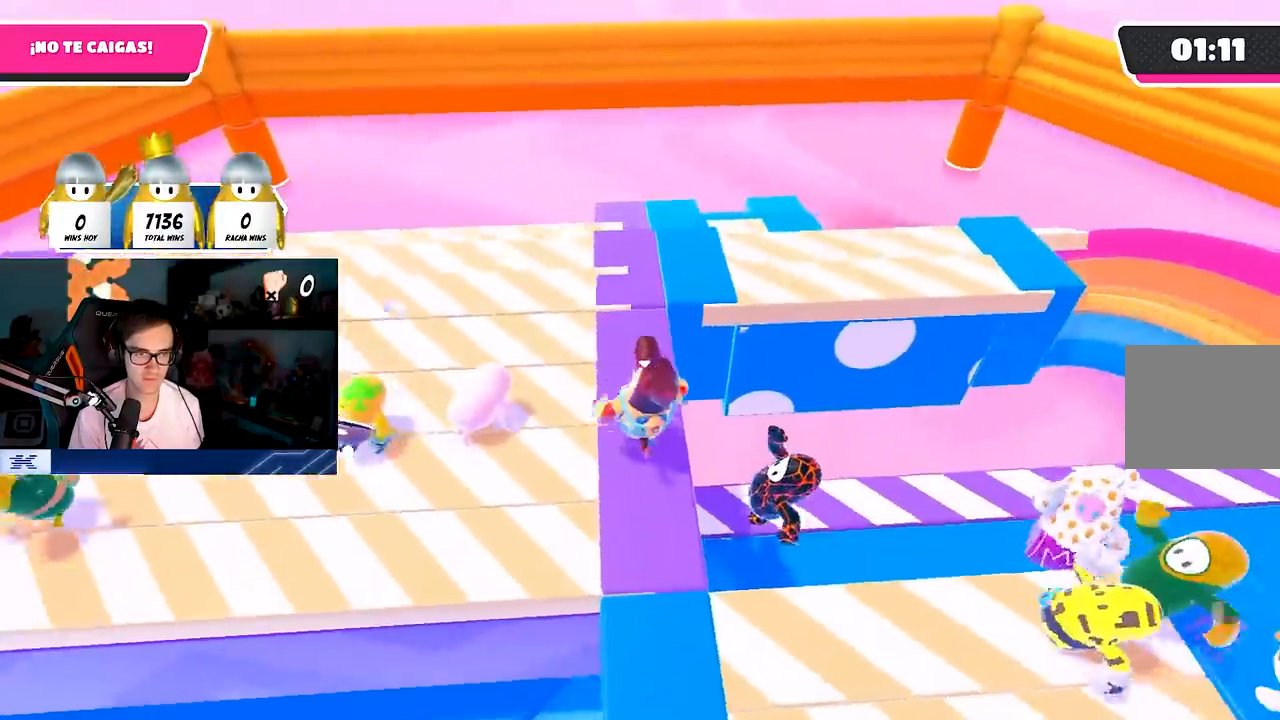
{"buttons": [], "left_stick": "up", "right_stick": "center", "events": [[100, "right_stick", "down-right"], [350, "right_stick", "center"]]}
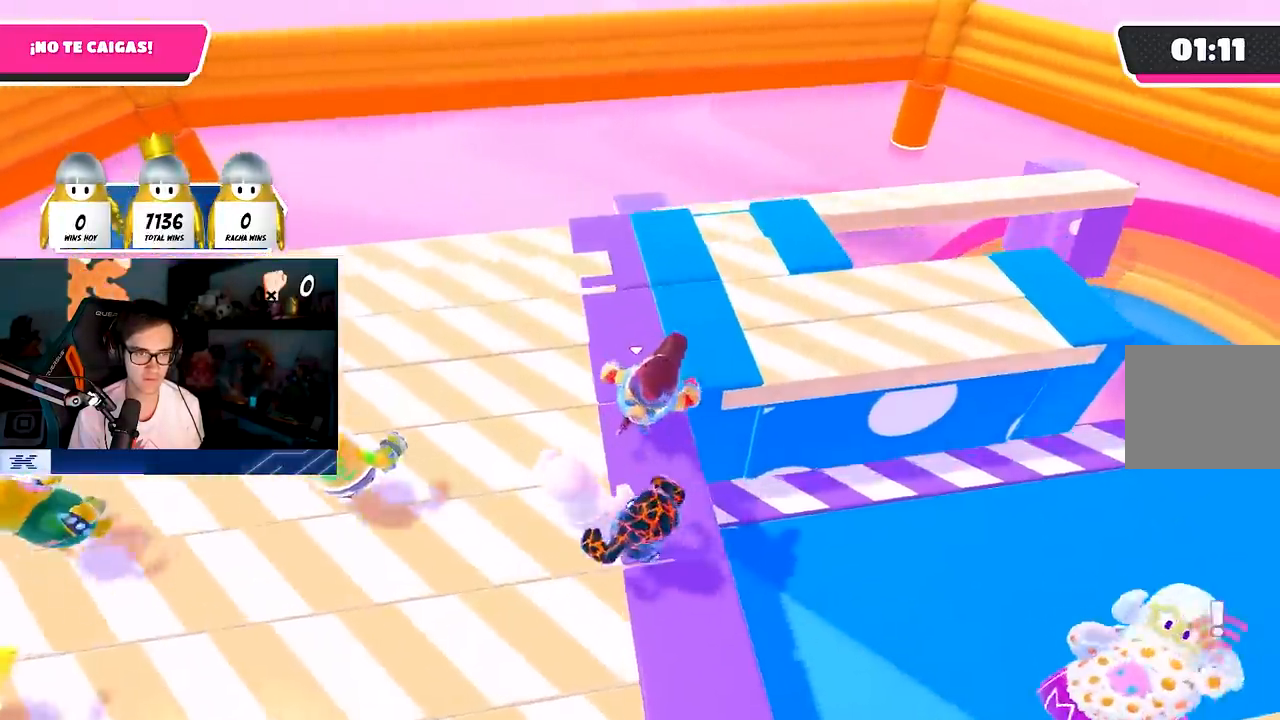
{"buttons": [], "left_stick": "up-right", "right_stick": "center", "events": [[67, "CROSS", "down"], [300, "CROSS", "up"], [383, "left_stick", "up-right"]]}
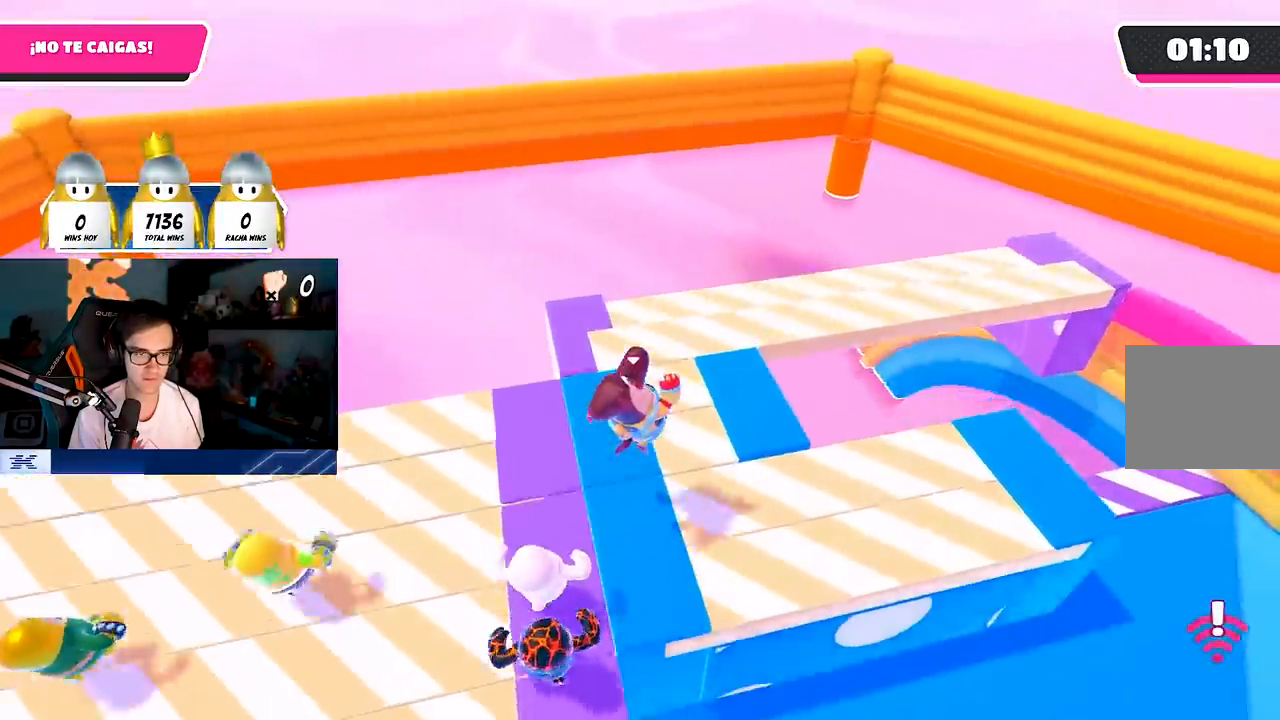
{"buttons": [], "left_stick": "up-right", "right_stick": "center", "events": [[283, "CROSS", "down"], [483, "CROSS", "up"]]}
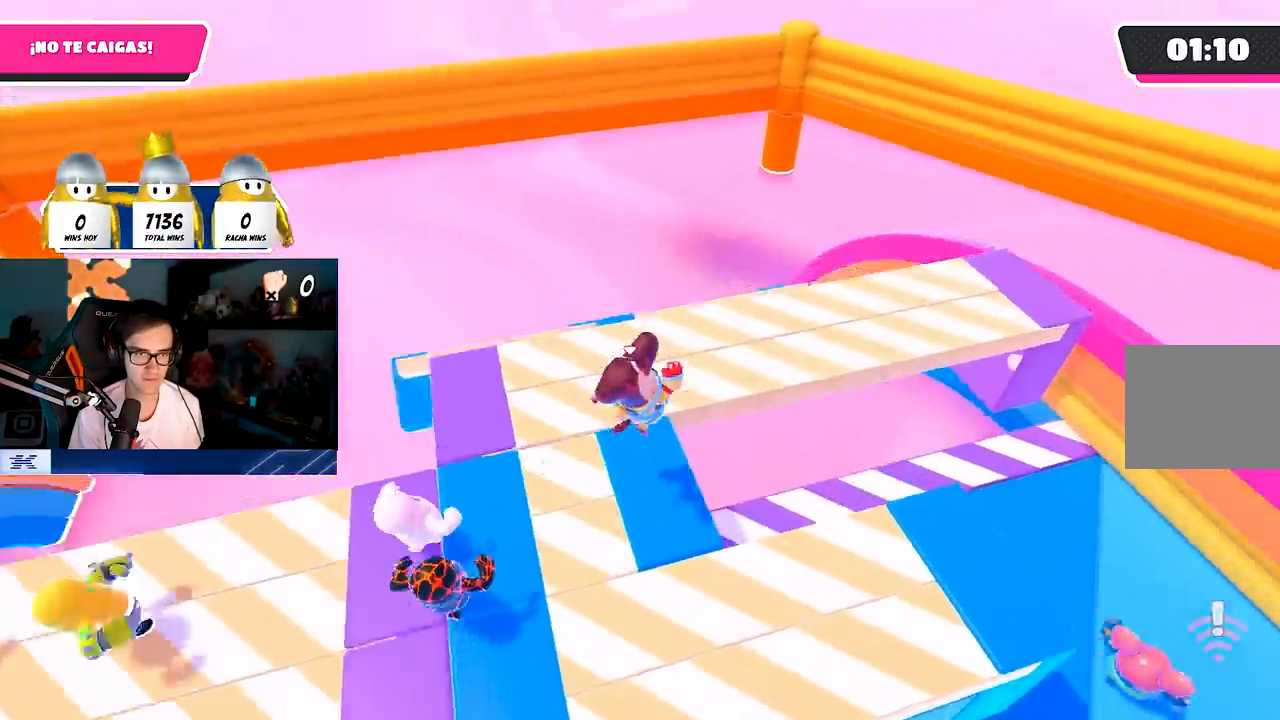
{"buttons": [], "left_stick": "up-right", "right_stick": "center", "events": []}
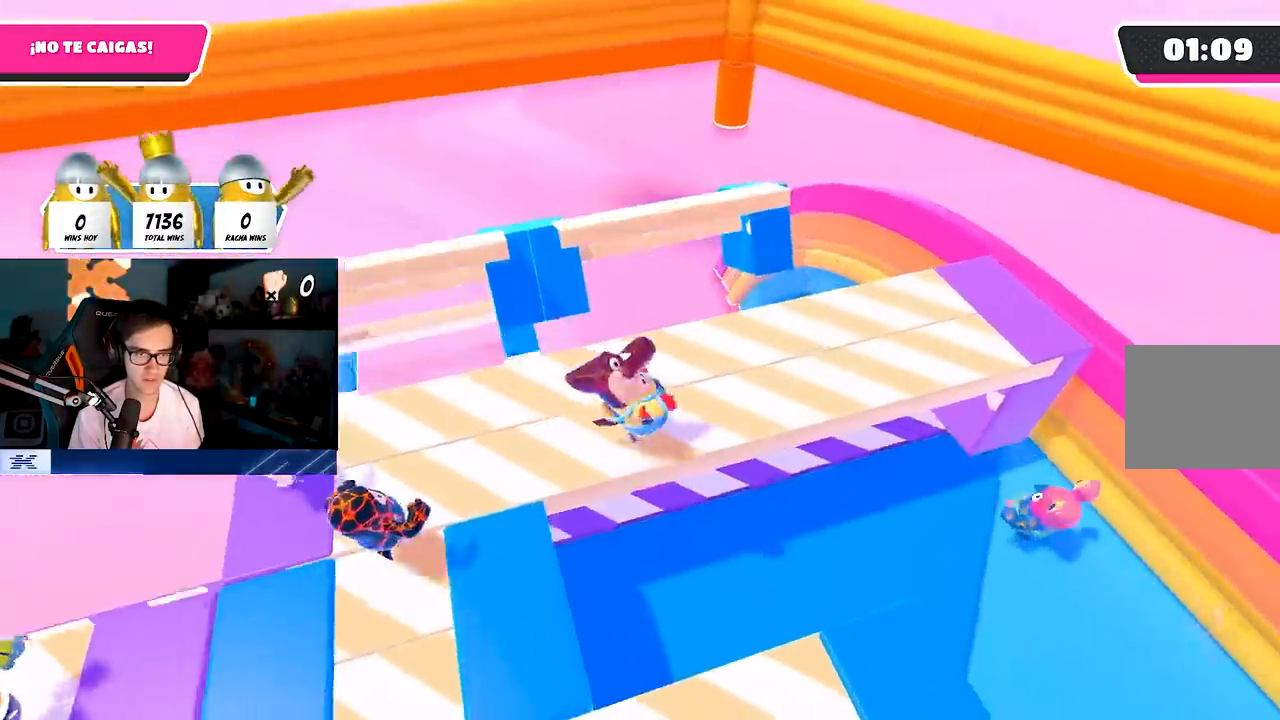
{"buttons": [], "left_stick": "down-left", "right_stick": "center", "events": [[167, "right_stick", "down-left"], [333, "right_stick", "center"], [433, "left_stick", "down-right"], [500, "left_stick", "down-left"]]}
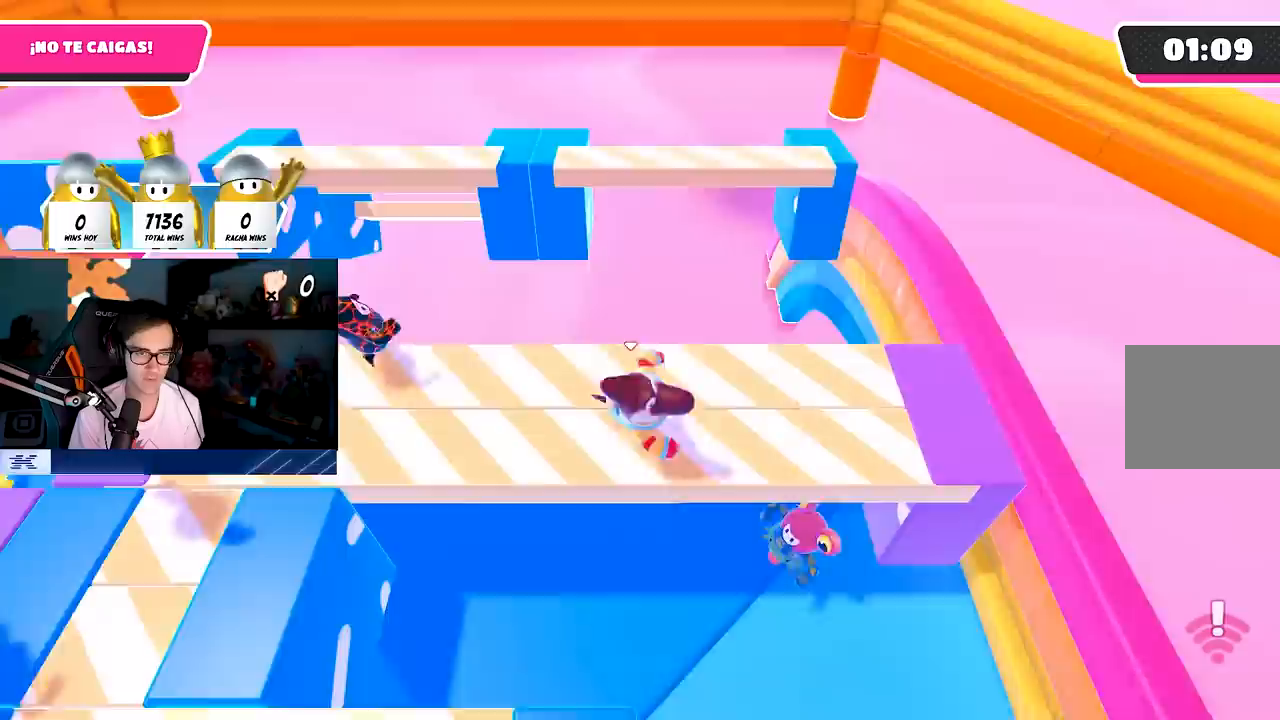
{"buttons": ["CROSS"], "left_stick": "up-right", "right_stick": "center", "events": [[83, "left_stick", "up-left"], [217, "left_stick", "up-right"], [300, "left_stick", "down-right"], [367, "left_stick", "center"], [433, "left_stick", "up-right"], [450, "CROSS", "down"]]}